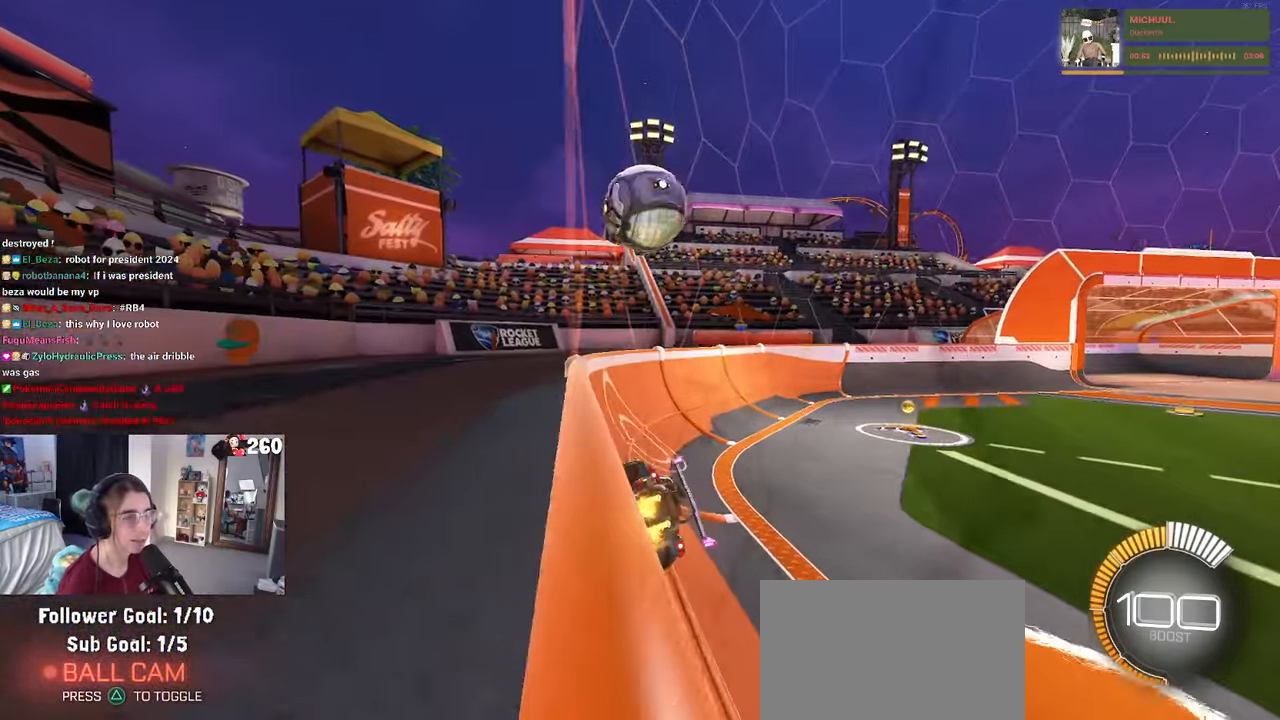
Gameplay with a controller (PlayStation layout); each line is a JSON object with the inputs held at the frame after it. "events" lists button and stick changes between this image and that frame as [ms after this image, input, new state], when the widget could be followed in between. Not read: R2.
{"buttons": [], "left_stick": "center", "right_stick": "center", "events": [[167, "left_stick", "right"], [350, "left_stick", "center"]]}
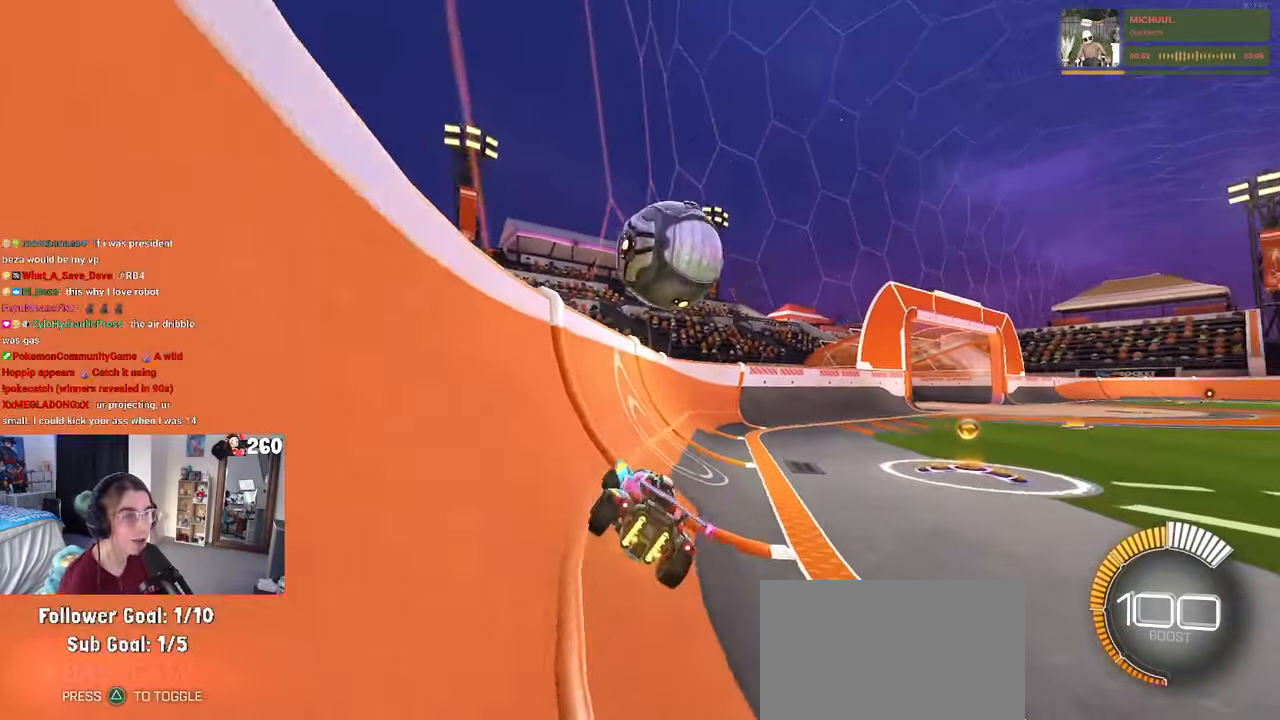
{"buttons": ["R1"], "left_stick": "center", "right_stick": "center", "events": [[33, "left_stick", "right"], [300, "left_stick", "center"], [333, "TRIANGLE", "down"], [350, "R1", "down"], [484, "TRIANGLE", "up"]]}
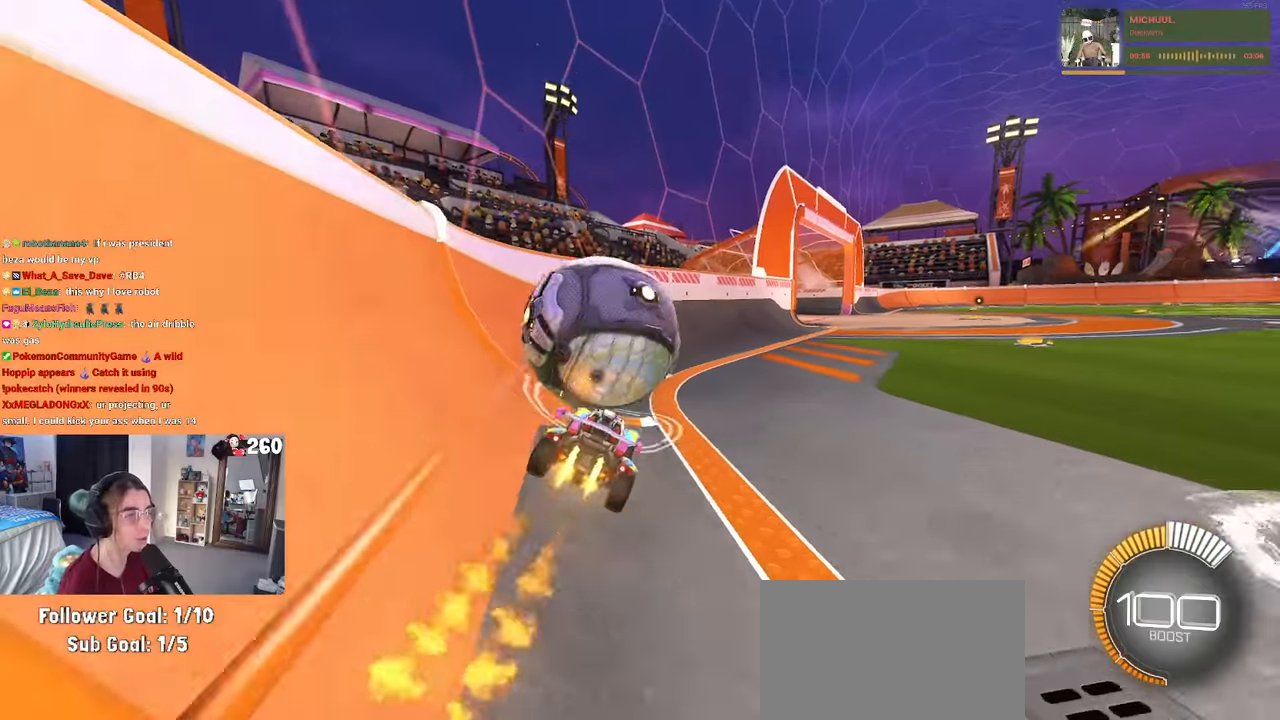
{"buttons": [], "left_stick": "left", "right_stick": "center", "events": [[17, "R1", "up"], [250, "left_stick", "right"], [450, "left_stick", "left"]]}
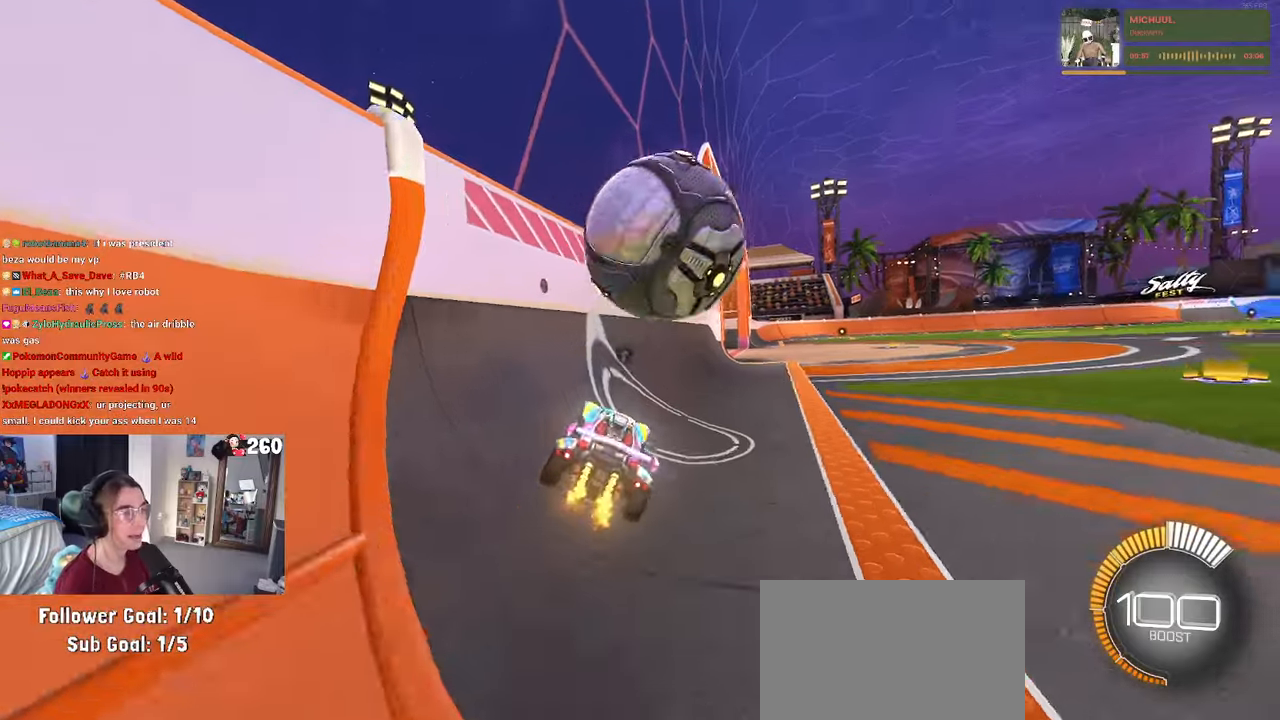
{"buttons": [], "left_stick": "right", "right_stick": "center", "events": [[150, "left_stick", "center"], [300, "TRIANGLE", "down"], [317, "left_stick", "right"], [450, "TRIANGLE", "up"]]}
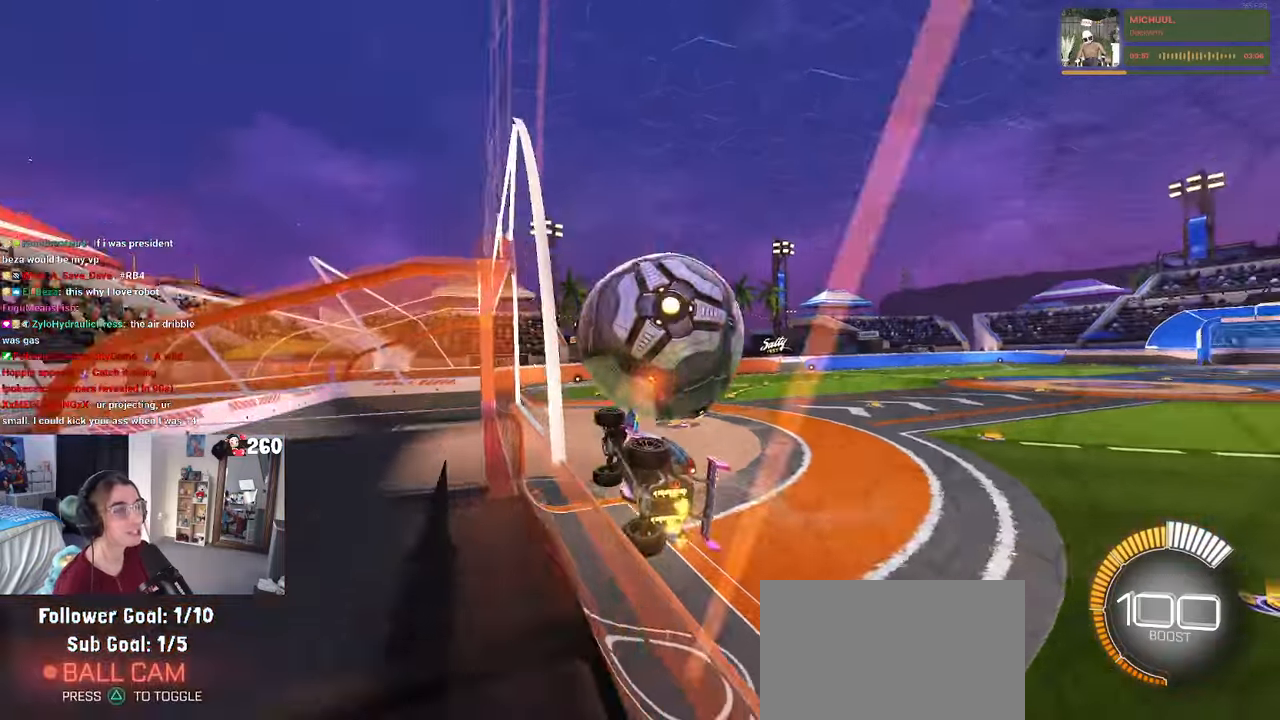
{"buttons": ["R1"], "left_stick": "center", "right_stick": "center", "events": [[34, "left_stick", "center"], [300, "left_stick", "right"], [350, "R1", "down"], [434, "left_stick", "center"]]}
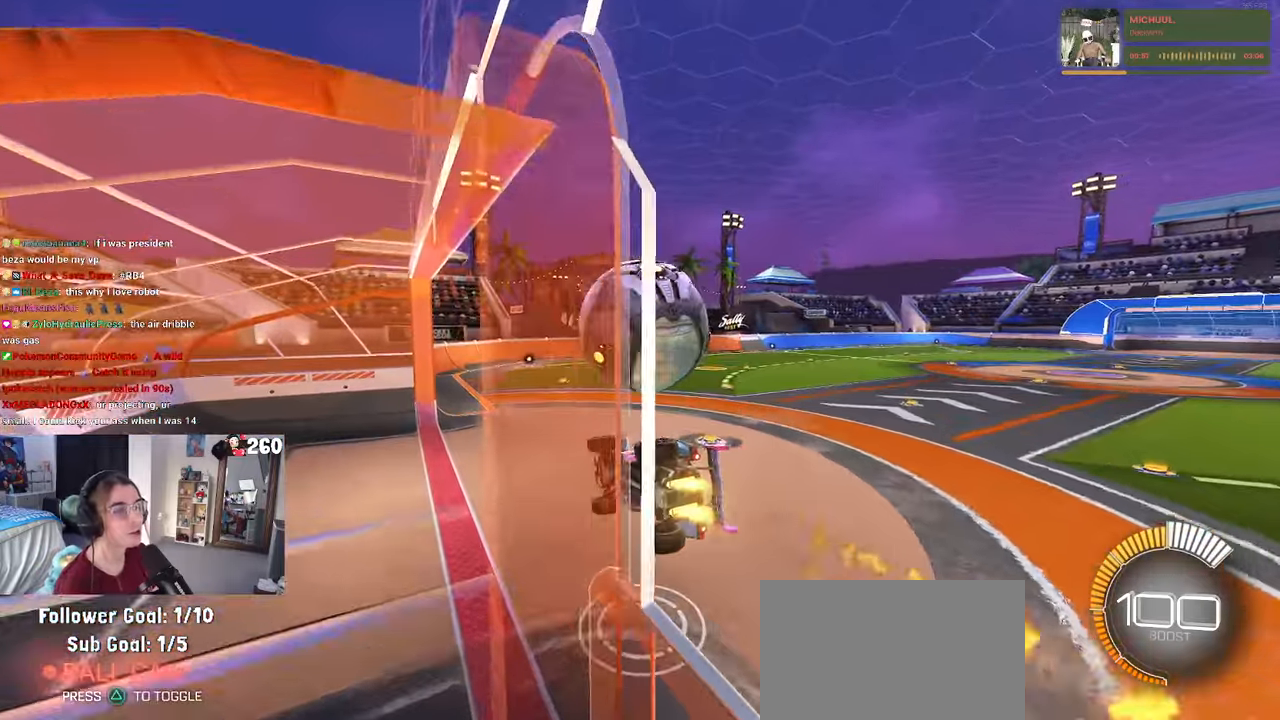
{"buttons": [], "left_stick": "up-right", "right_stick": "center", "events": [[67, "CROSS", "down"], [134, "SQUARE", "down"], [234, "left_stick", "up-right"], [267, "SQUARE", "up"], [284, "CROSS", "up"], [300, "R1", "up"], [367, "CROSS", "down"], [400, "R1", "down"], [500, "CROSS", "up"], [500, "R1", "up"]]}
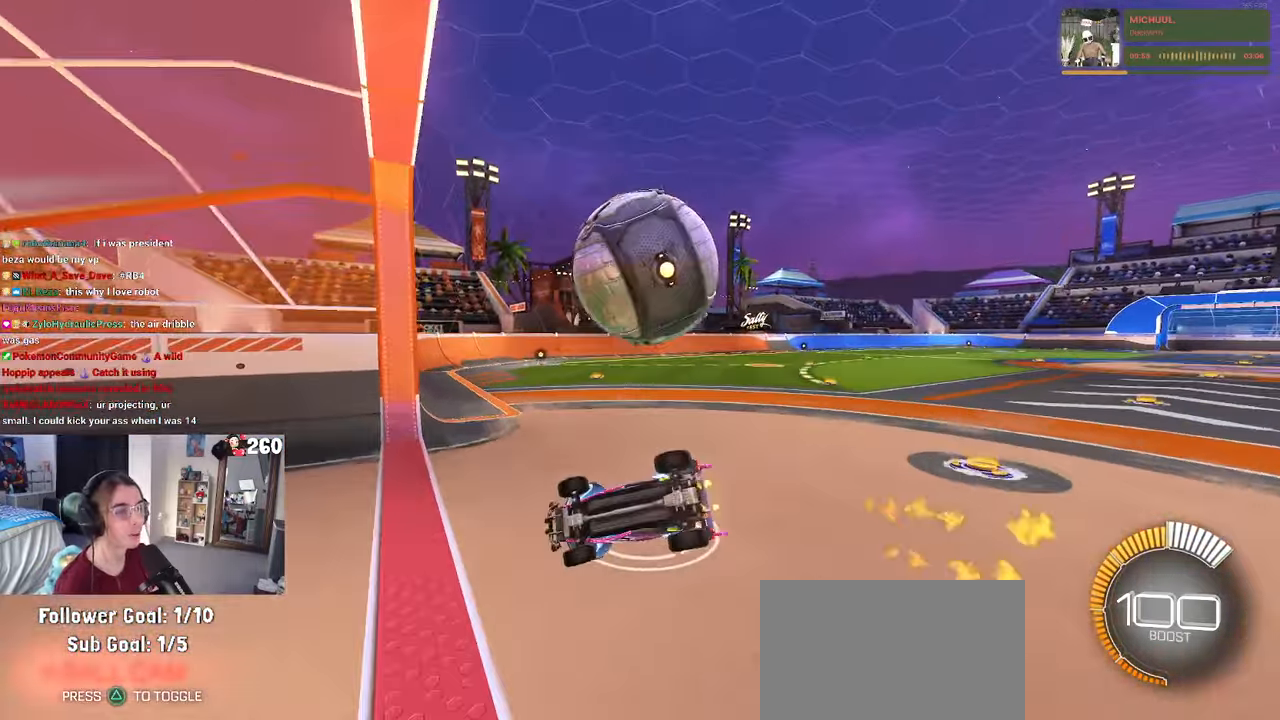
{"buttons": ["SQUARE"], "left_stick": "down", "right_stick": "center", "events": [[84, "left_stick", "center"], [334, "SQUARE", "down"], [417, "left_stick", "down"]]}
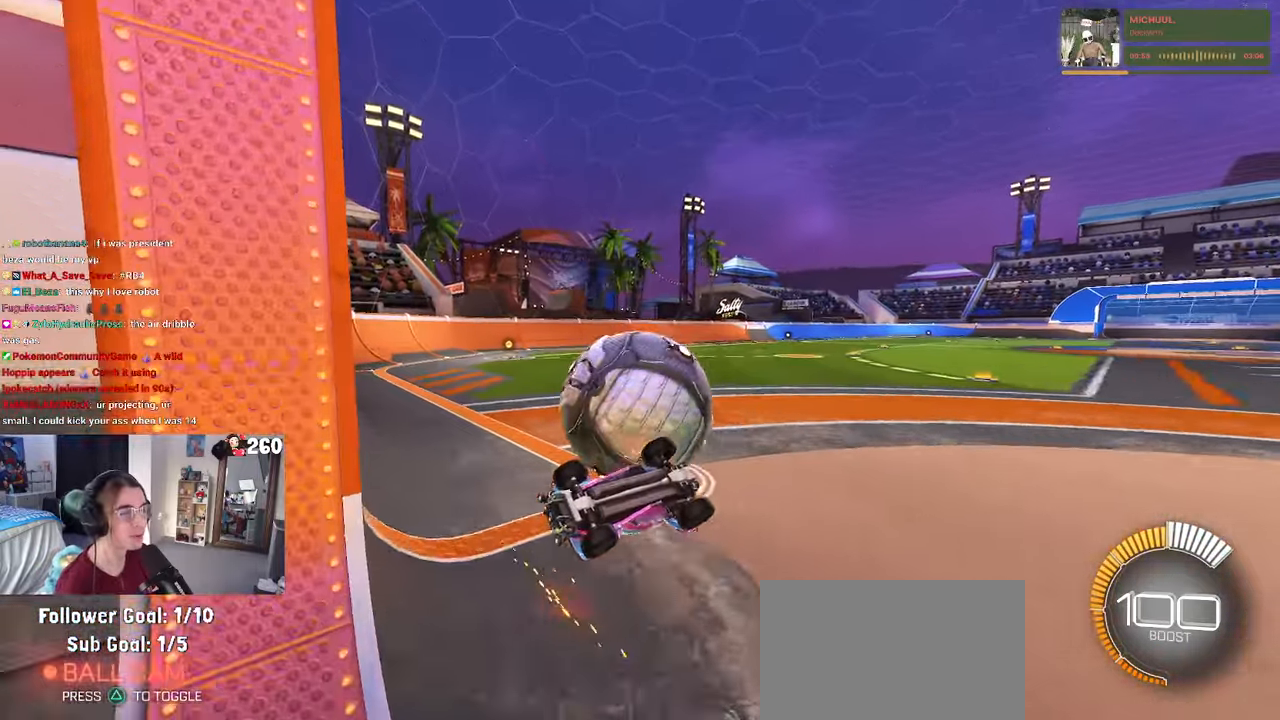
{"buttons": ["SQUARE"], "left_stick": "left", "right_stick": "center", "events": [[50, "CROSS", "down"], [217, "CROSS", "up"], [484, "left_stick", "left"]]}
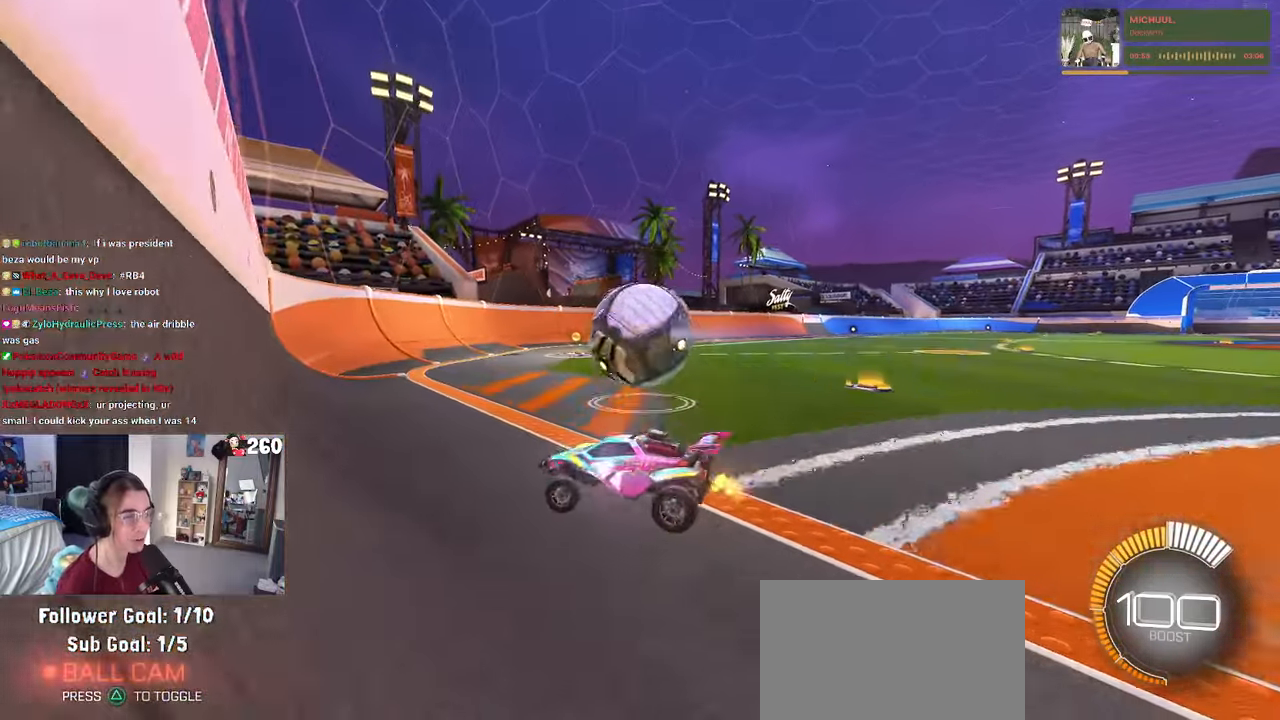
{"buttons": [], "left_stick": "center", "right_stick": "center", "events": [[17, "SQUARE", "up"], [17, "left_stick", "center"], [67, "left_stick", "right"], [434, "left_stick", "center"]]}
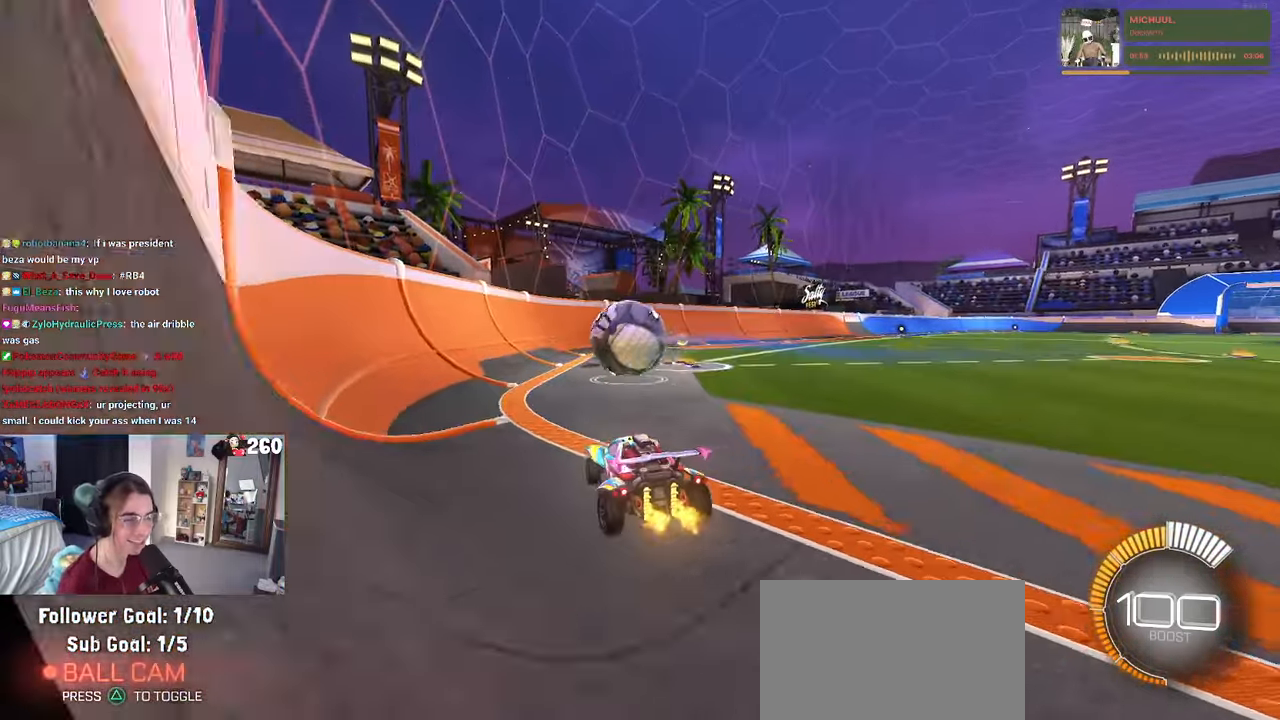
{"buttons": [], "left_stick": "center", "right_stick": "center", "events": []}
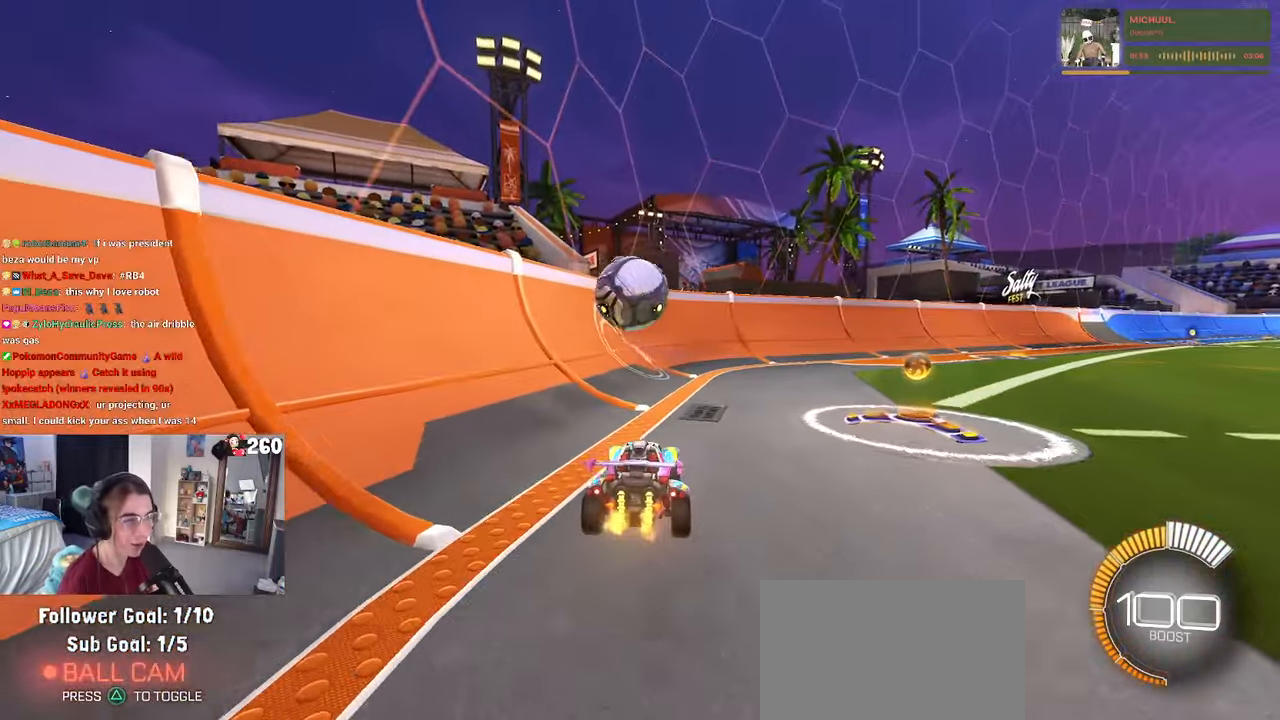
{"buttons": ["R1"], "left_stick": "right", "right_stick": "center", "events": [[300, "R1", "down"], [417, "left_stick", "right"]]}
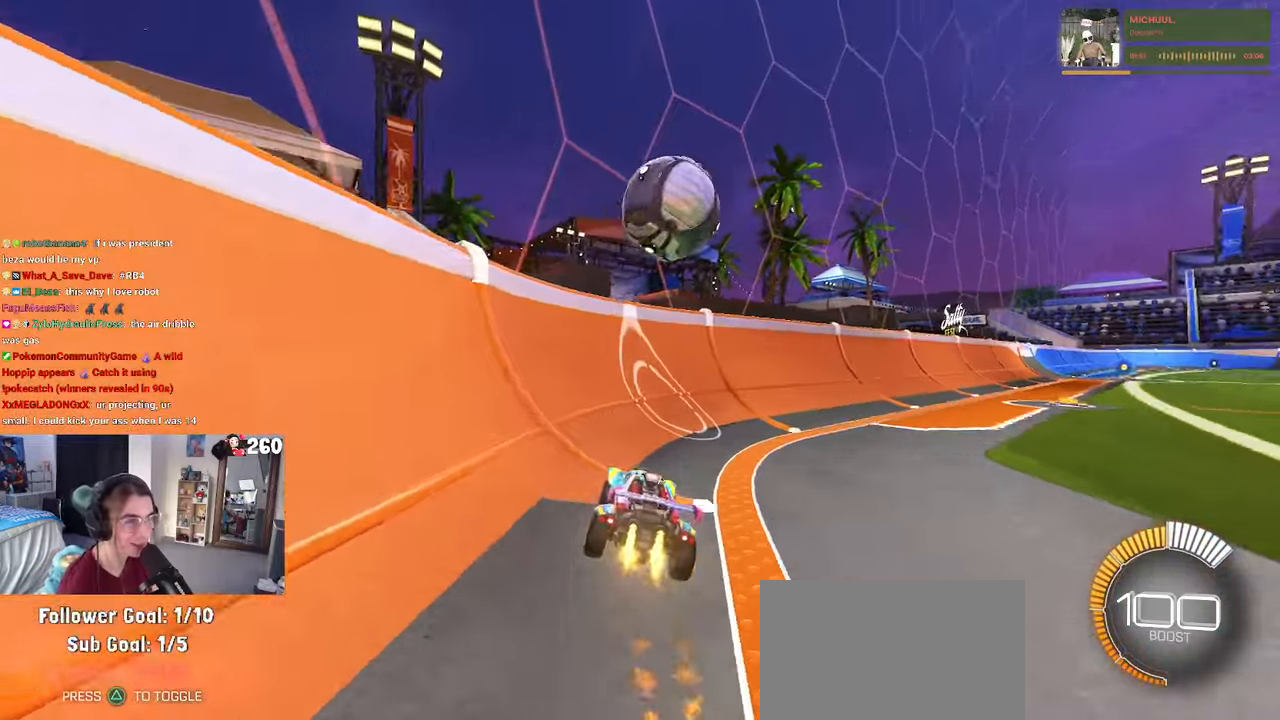
{"buttons": [], "left_stick": "right", "right_stick": "center", "events": [[17, "left_stick", "center"], [84, "R1", "up"], [134, "left_stick", "left"], [234, "left_stick", "center"], [417, "left_stick", "right"]]}
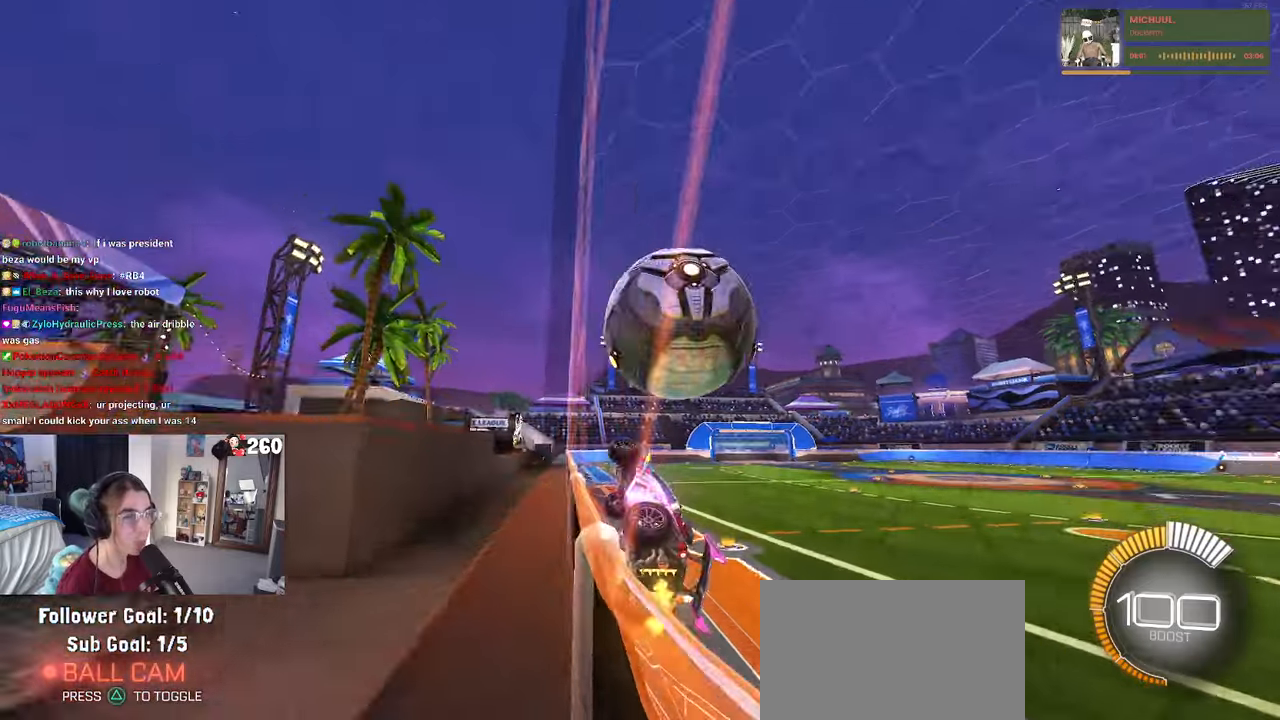
{"buttons": ["CROSS", "L1"], "left_stick": "down", "right_stick": "center", "events": [[316, "left_stick", "center"], [350, "CROSS", "down"], [416, "left_stick", "down"], [466, "L1", "down"]]}
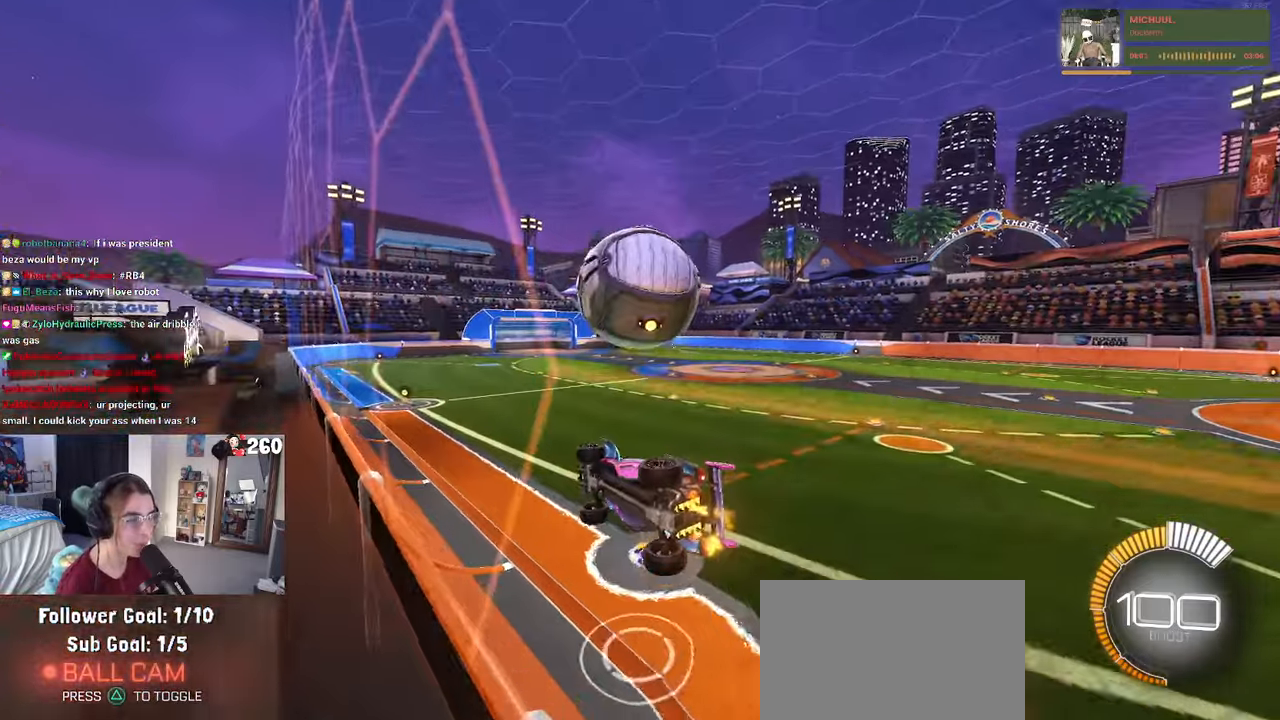
{"buttons": ["R1"], "left_stick": "down-right", "right_stick": "center", "events": [[16, "left_stick", "down-left"], [50, "R1", "down"], [83, "CROSS", "up"], [300, "L1", "up"], [466, "left_stick", "down-right"]]}
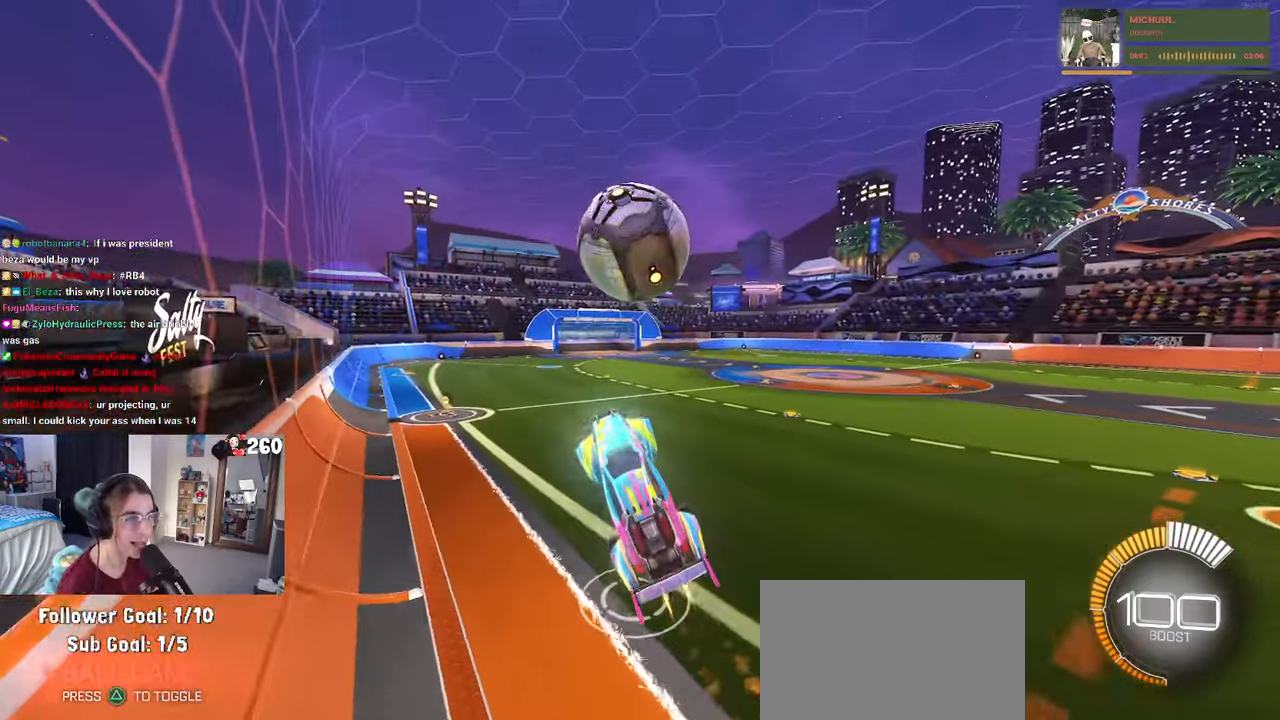
{"buttons": ["CROSS"], "left_stick": "down", "right_stick": "center", "events": [[233, "R1", "up"], [383, "left_stick", "down"], [416, "CROSS", "down"]]}
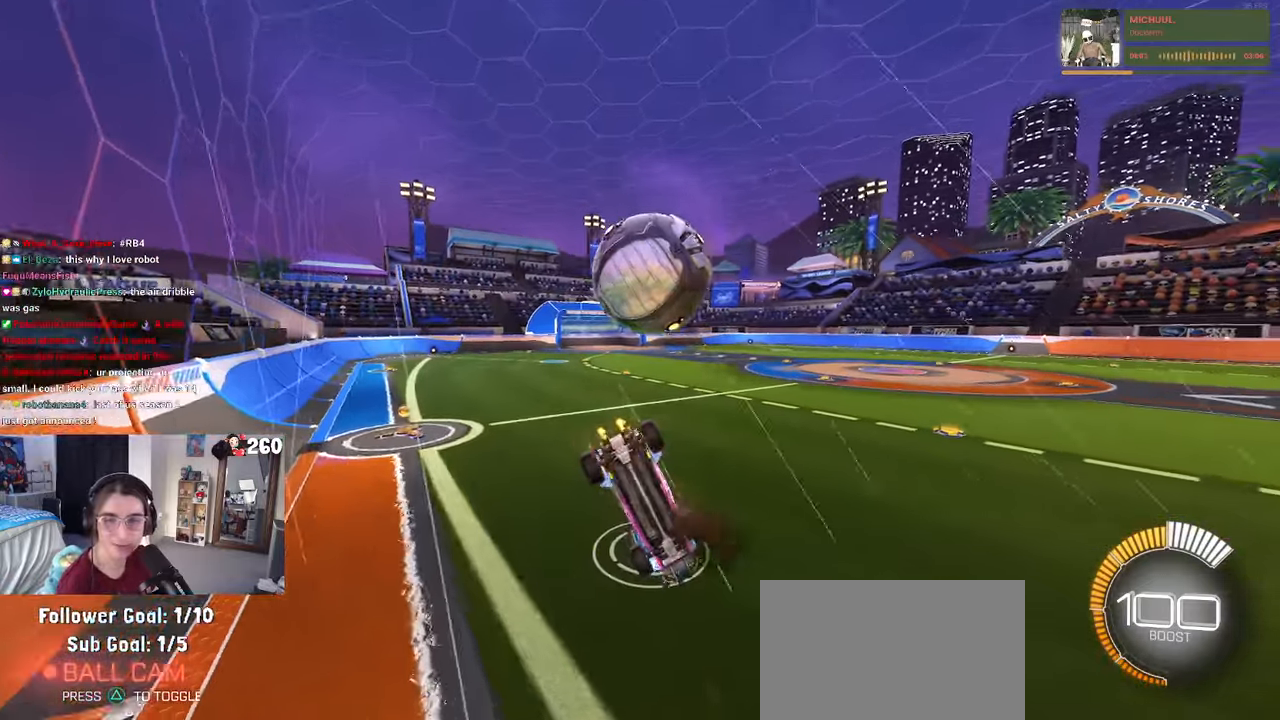
{"buttons": ["R1"], "left_stick": "up-right", "right_stick": "center", "events": [[50, "left_stick", "center"], [66, "CROSS", "up"], [83, "R1", "down"], [183, "left_stick", "up-right"]]}
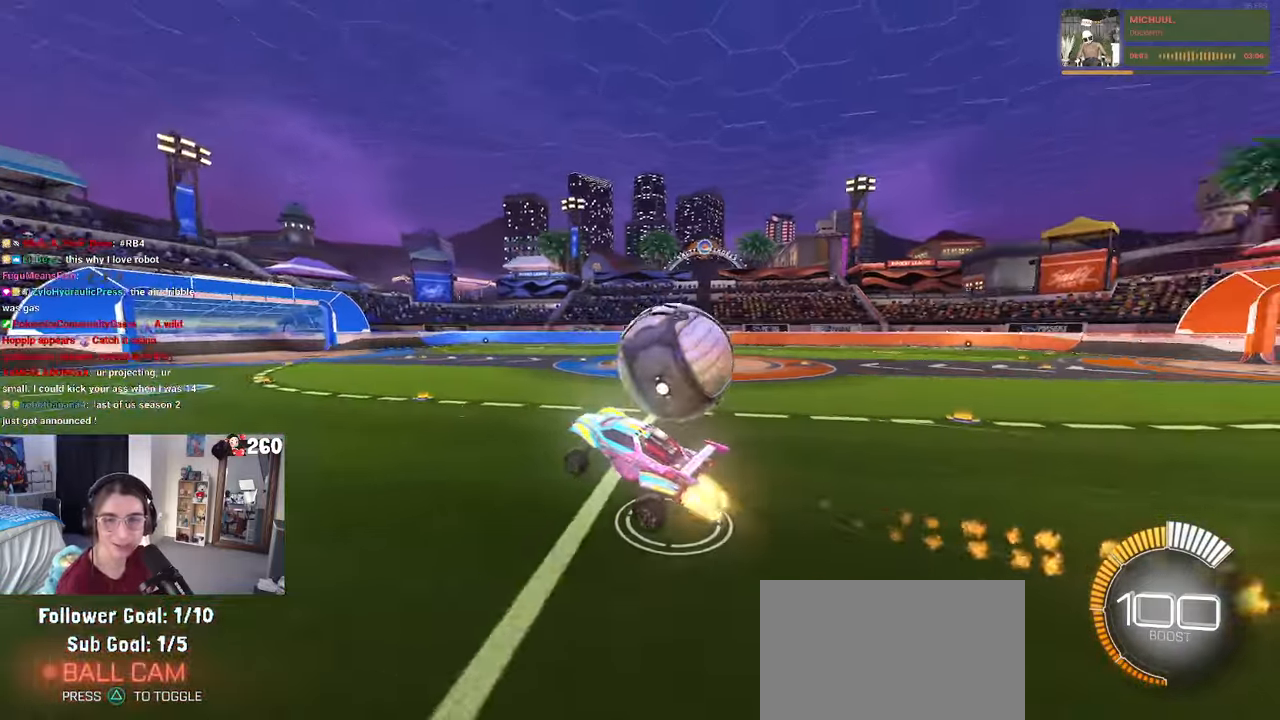
{"buttons": ["SQUARE"], "left_stick": "up-right", "right_stick": "center", "events": [[83, "R1", "up"], [183, "SQUARE", "down"]]}
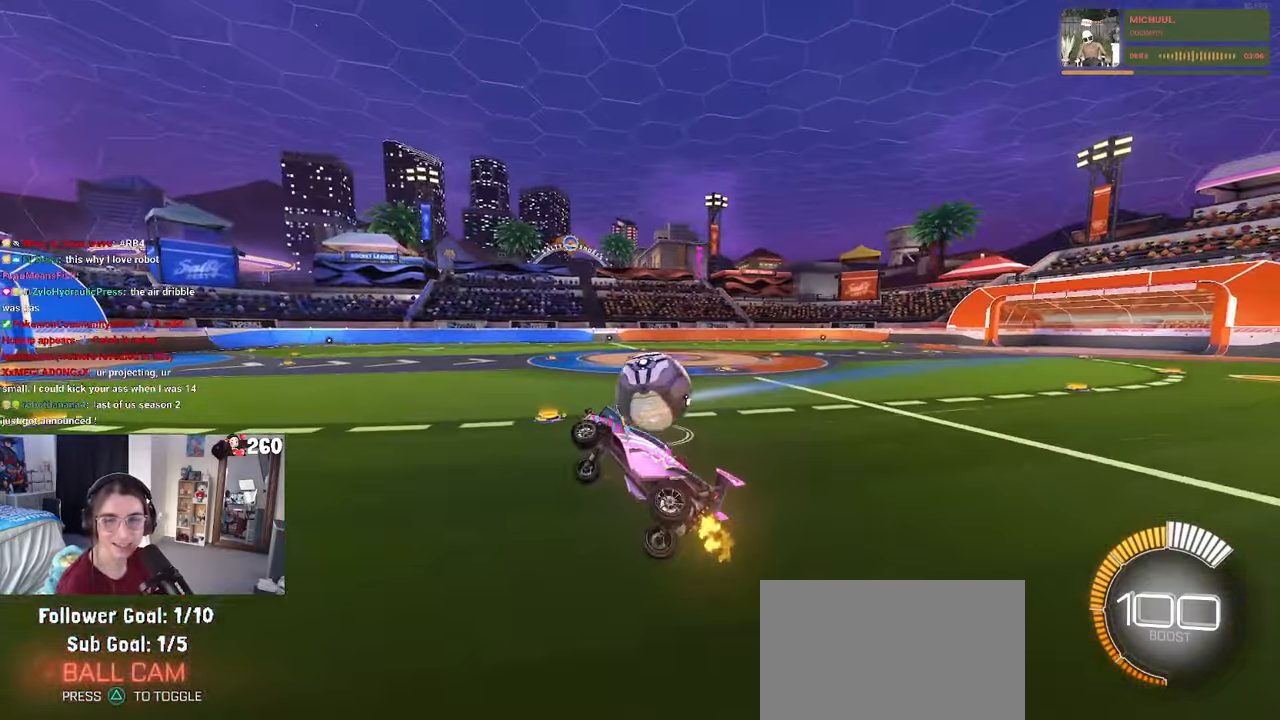
{"buttons": ["R1"], "left_stick": "center", "right_stick": "center", "events": [[66, "left_stick", "center"], [83, "SQUARE", "up"], [333, "R1", "down"]]}
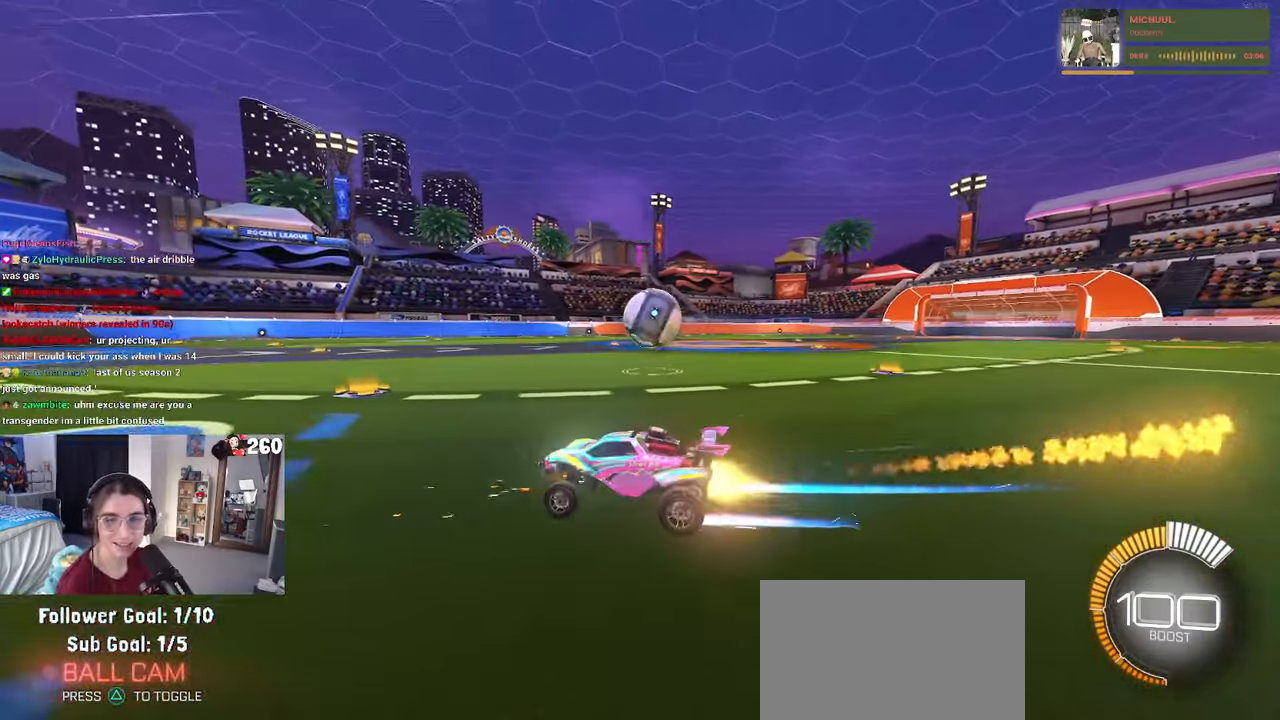
{"buttons": [], "left_stick": "right", "right_stick": "center", "events": [[200, "R1", "up"], [350, "left_stick", "right"], [383, "SQUARE", "down"], [500, "SQUARE", "up"]]}
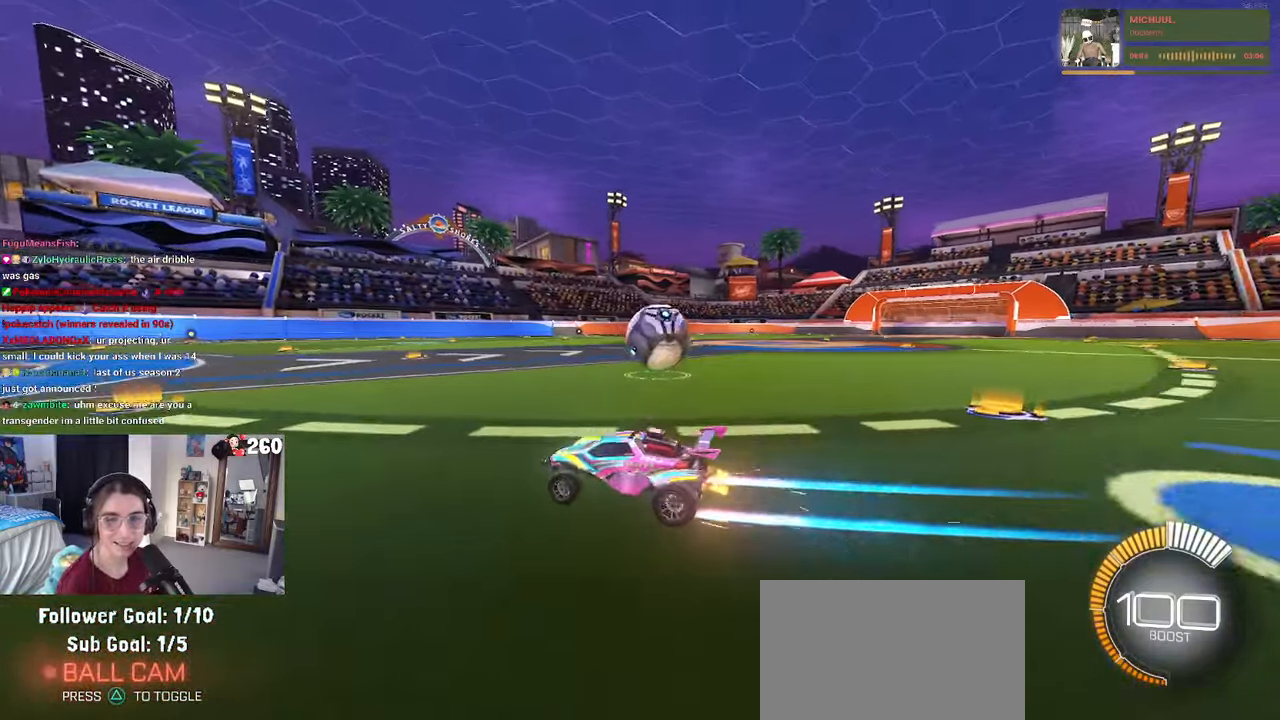
{"buttons": ["SQUARE"], "left_stick": "up-right", "right_stick": "center", "events": [[250, "CROSS", "down"], [266, "left_stick", "center"], [333, "CROSS", "up"], [333, "left_stick", "up-right"], [383, "CROSS", "down"], [433, "SQUARE", "down"], [466, "CROSS", "up"]]}
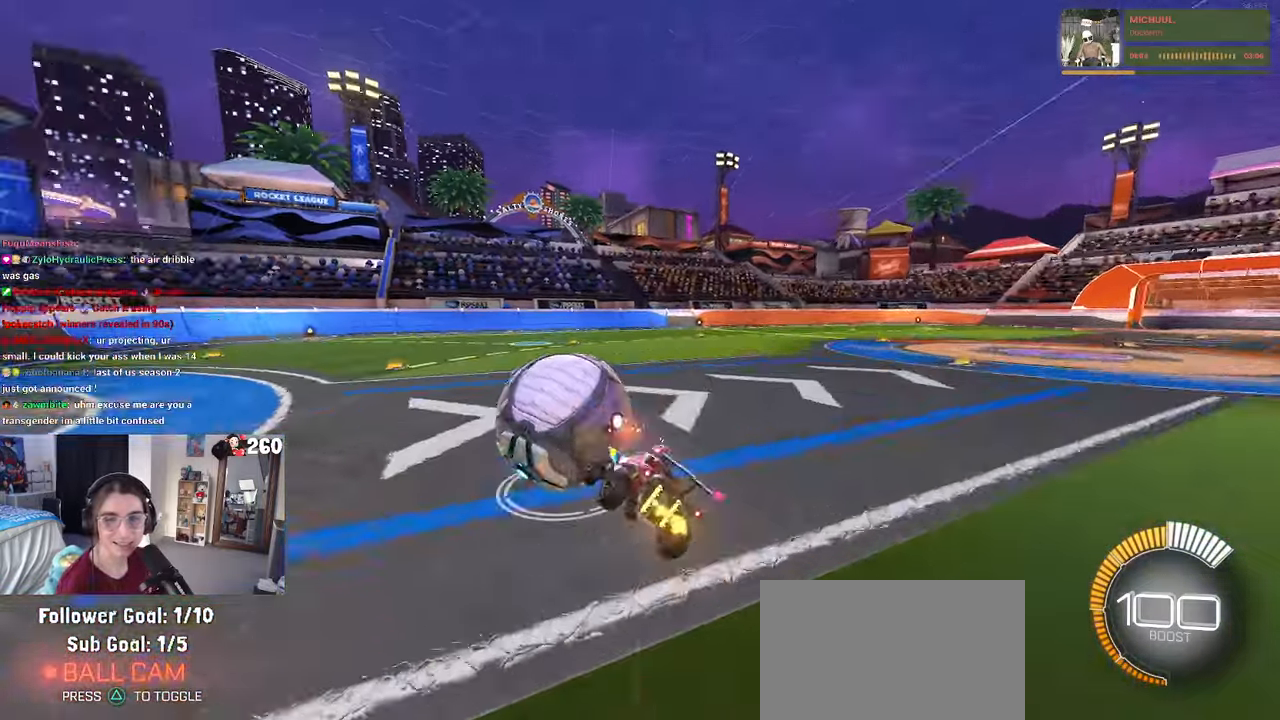
{"buttons": ["SQUARE"], "left_stick": "right", "right_stick": "center", "events": [[66, "left_stick", "down-right"], [333, "left_stick", "right"]]}
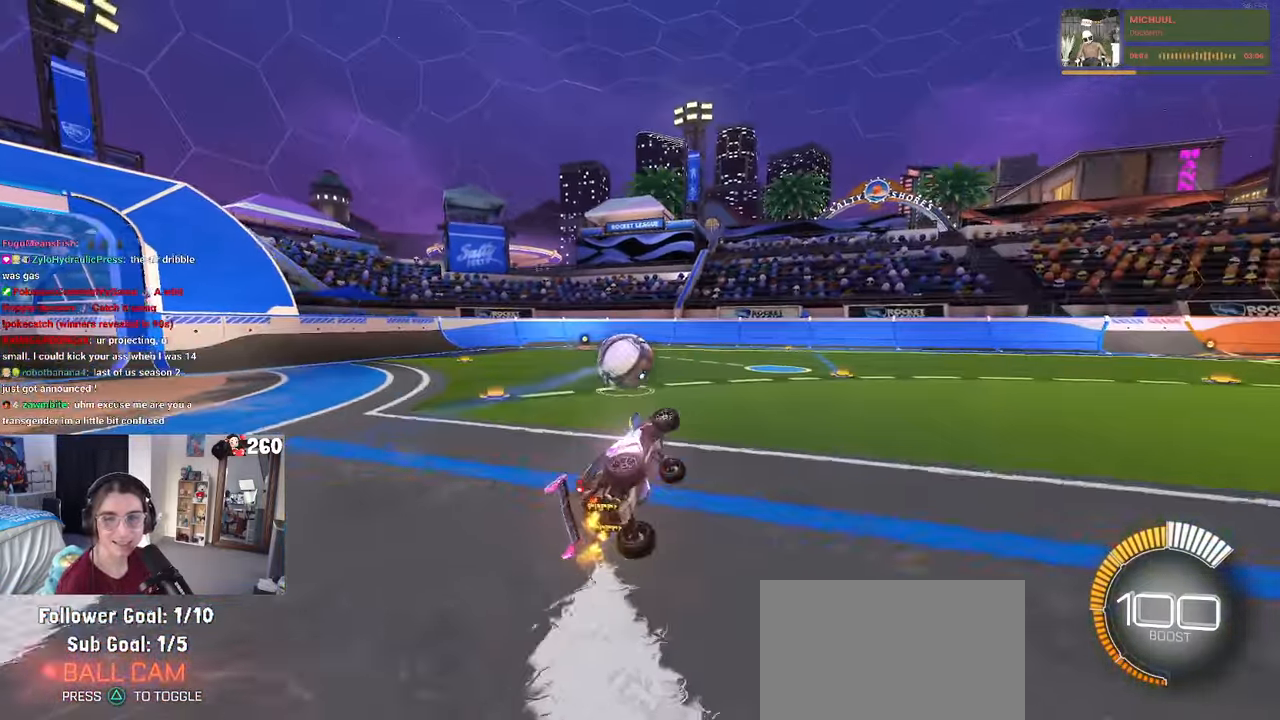
{"buttons": [], "left_stick": "left", "right_stick": "center", "events": [[183, "SQUARE", "up"], [183, "left_stick", "center"], [433, "left_stick", "left"]]}
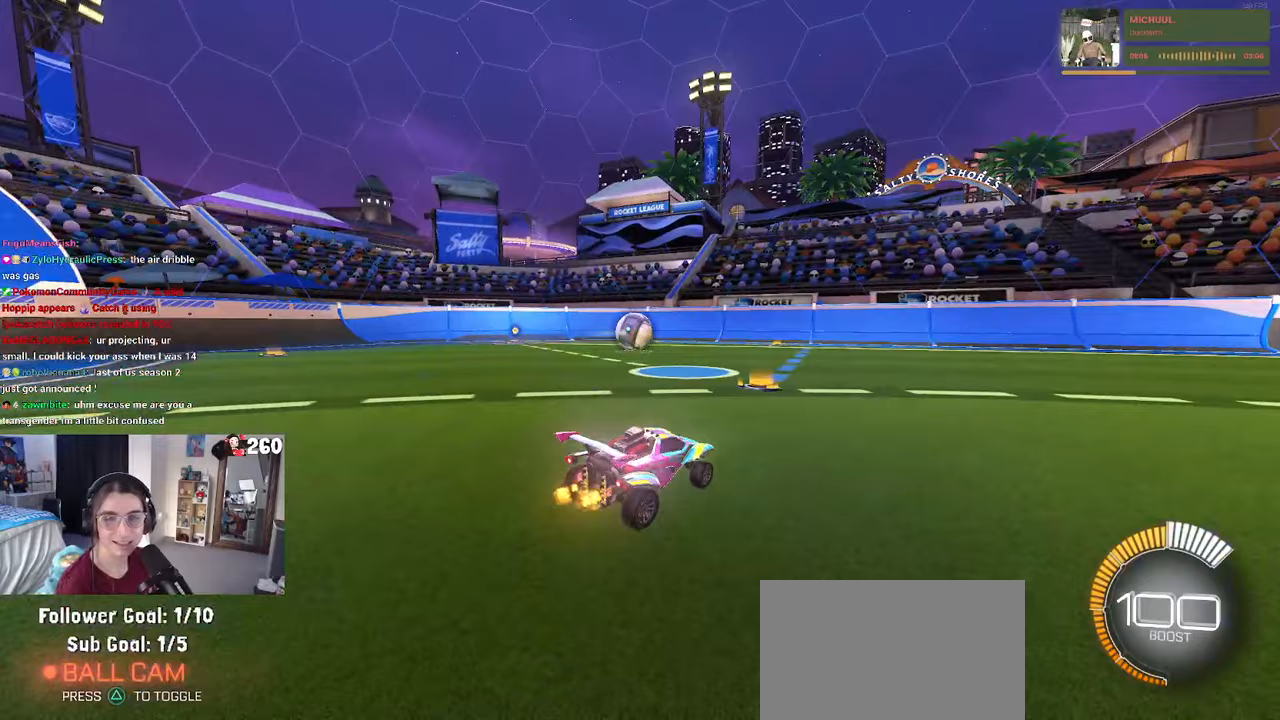
{"buttons": [], "left_stick": "center", "right_stick": "center", "events": [[150, "R1", "down"], [450, "R1", "up"], [467, "left_stick", "center"]]}
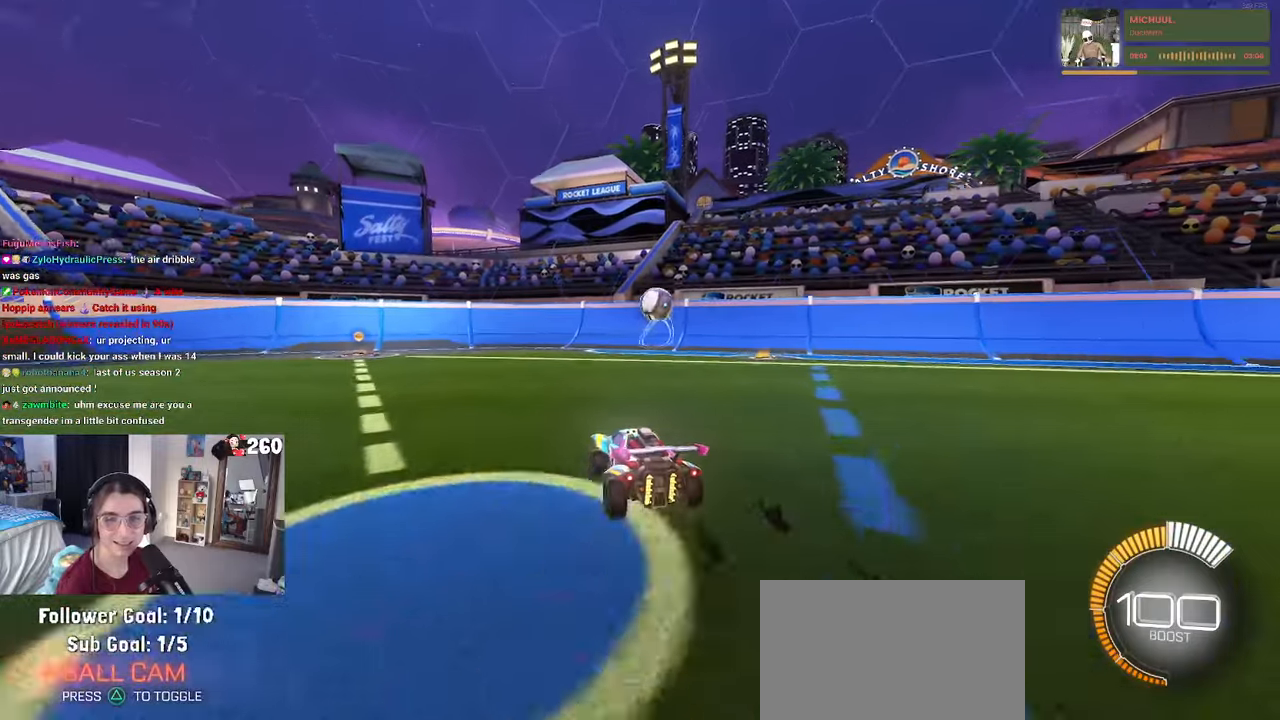
{"buttons": [], "left_stick": "center", "right_stick": "center", "events": [[200, "left_stick", "right"], [367, "left_stick", "center"]]}
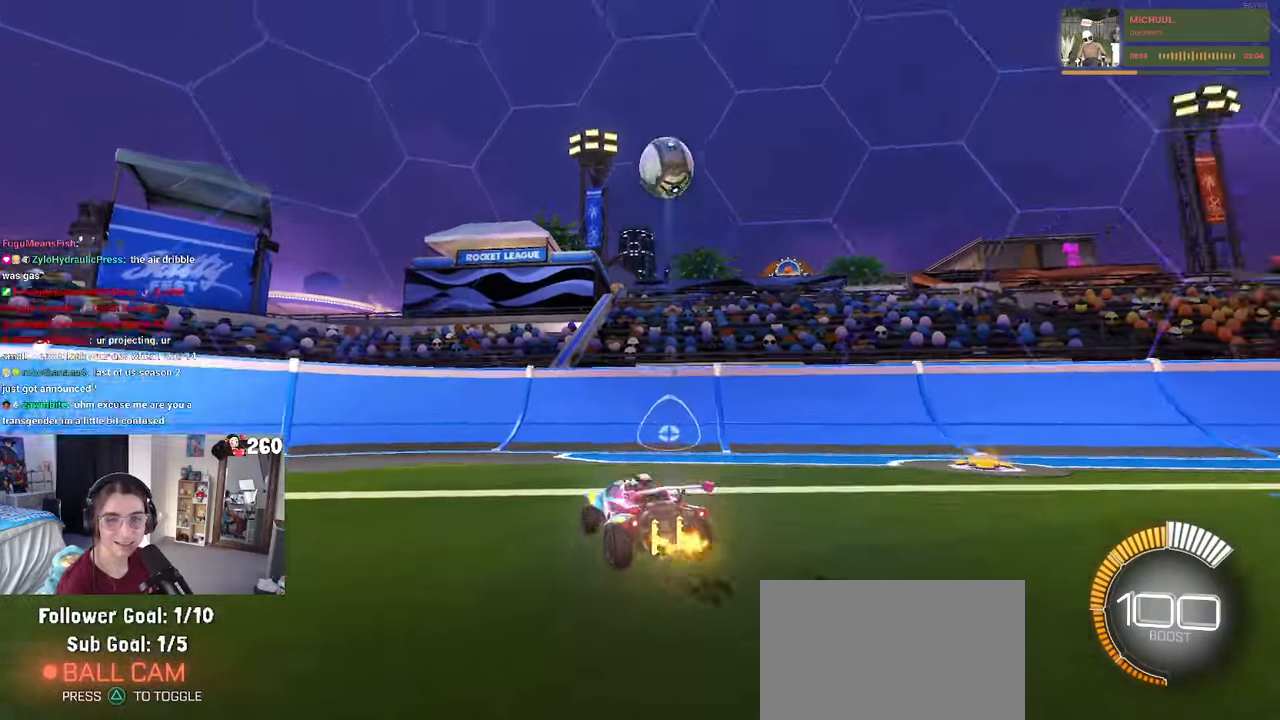
{"buttons": ["L2"], "left_stick": "right", "right_stick": "center", "events": [[317, "L2", "down"], [417, "left_stick", "right"]]}
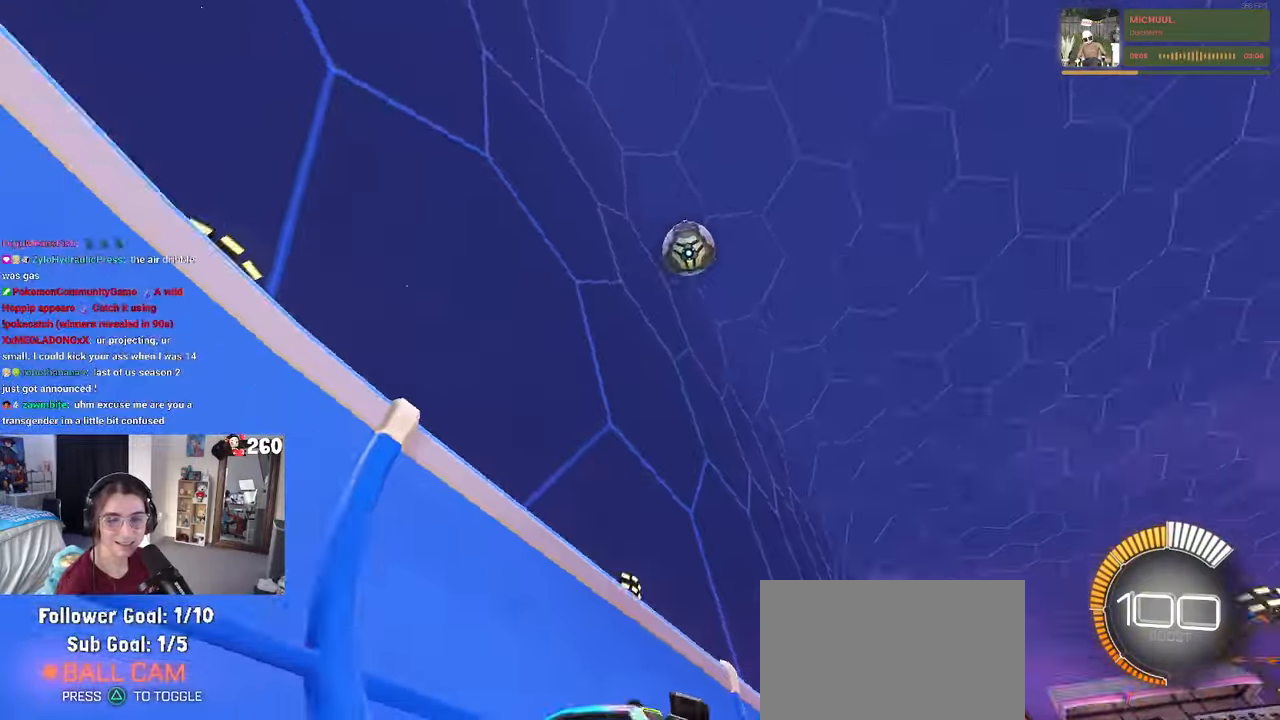
{"buttons": ["SQUARE"], "left_stick": "left", "right_stick": "center", "events": [[50, "L2", "up"], [150, "left_stick", "center"], [233, "left_stick", "left"], [333, "SQUARE", "down"]]}
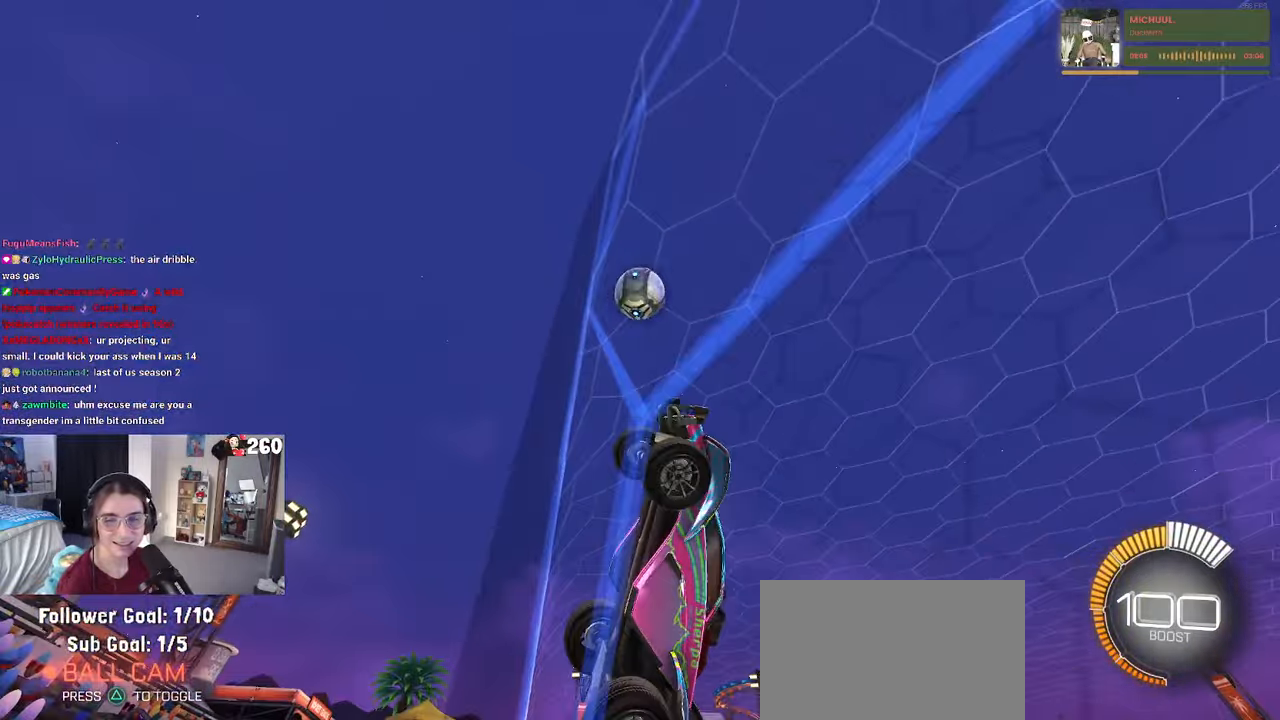
{"buttons": [], "left_stick": "left", "right_stick": "center", "events": [[367, "SQUARE", "up"]]}
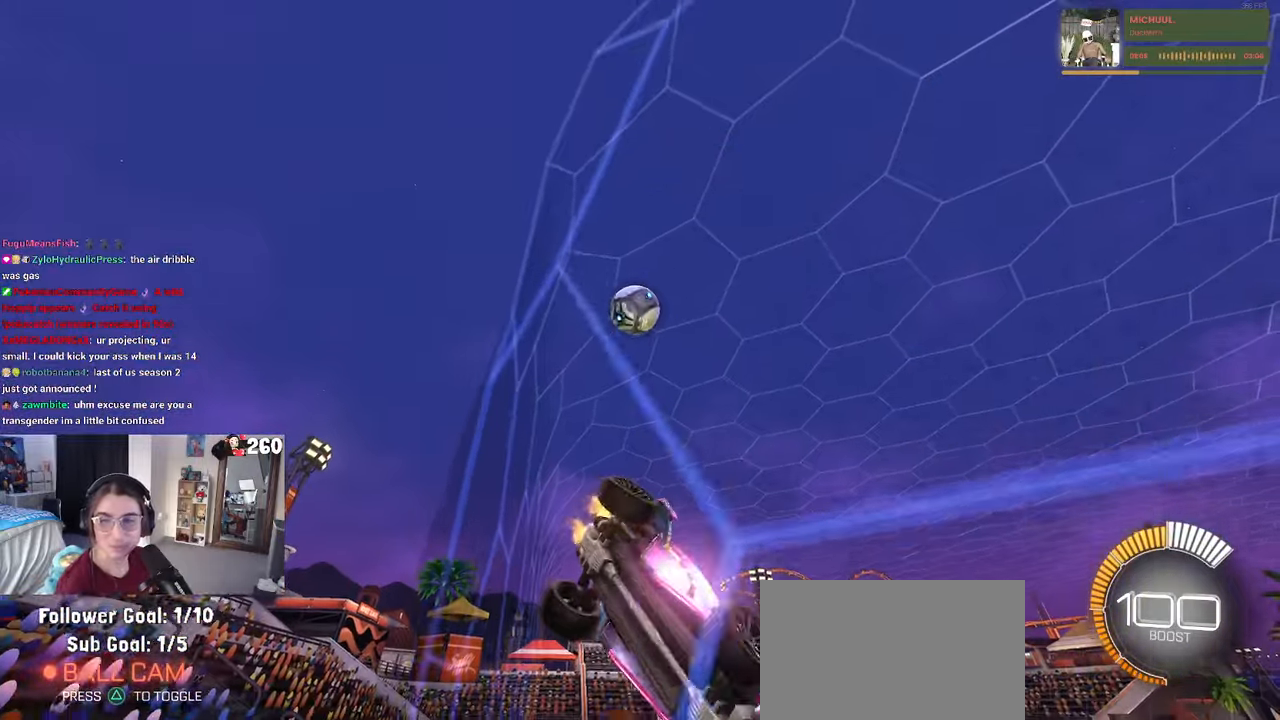
{"buttons": [], "left_stick": "down-left", "right_stick": "center", "events": [[417, "left_stick", "down-left"]]}
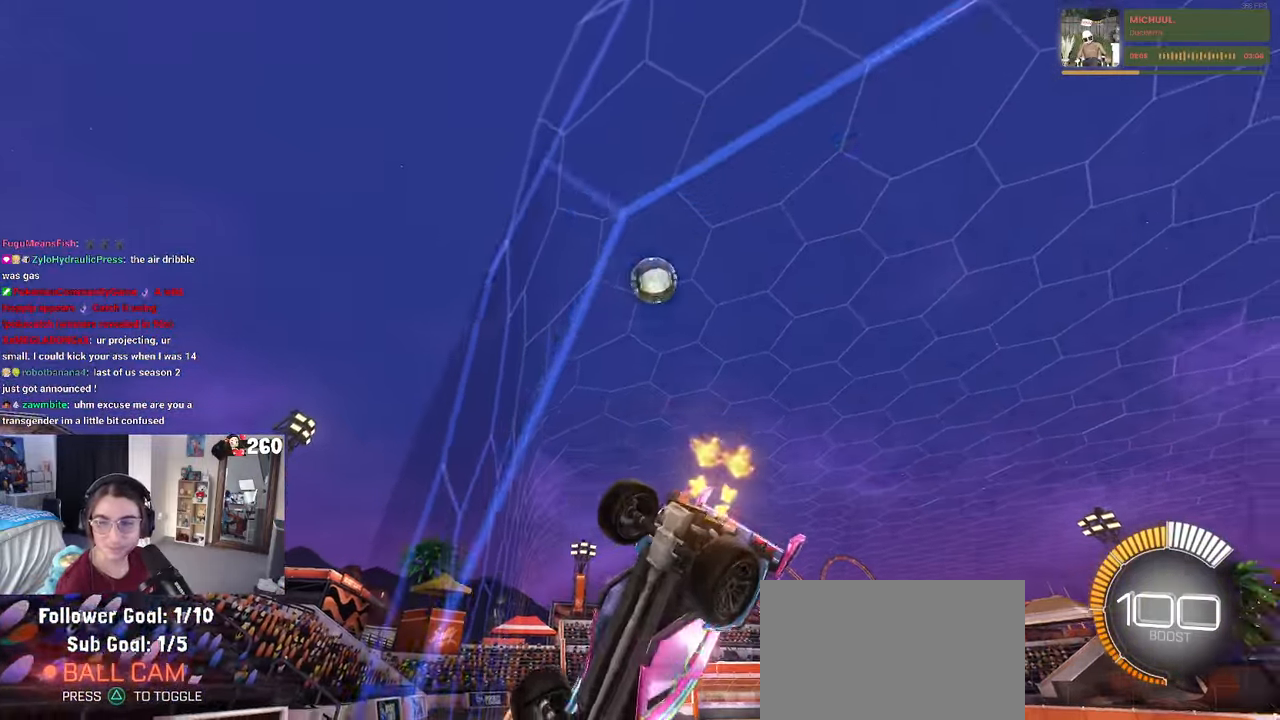
{"buttons": [], "left_stick": "right", "right_stick": "center", "events": [[167, "left_stick", "right"], [183, "L2", "down"], [400, "L2", "up"]]}
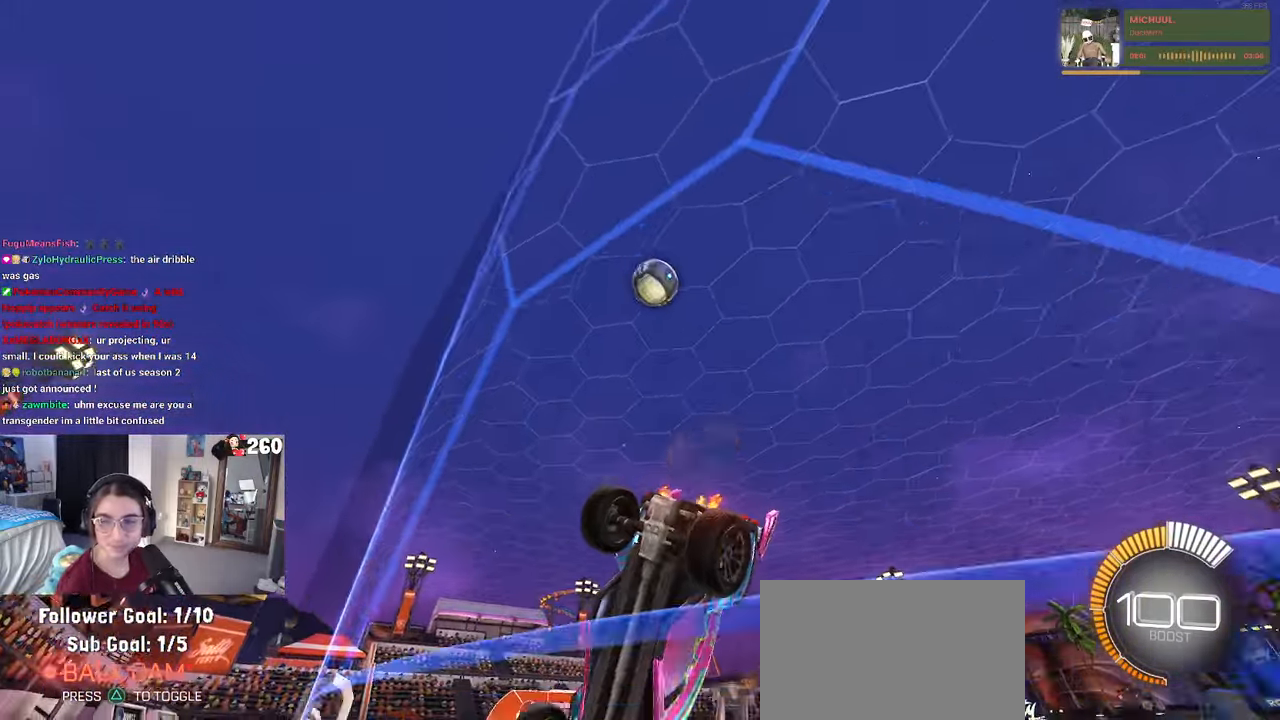
{"buttons": [], "left_stick": "center", "right_stick": "center", "events": [[333, "left_stick", "center"]]}